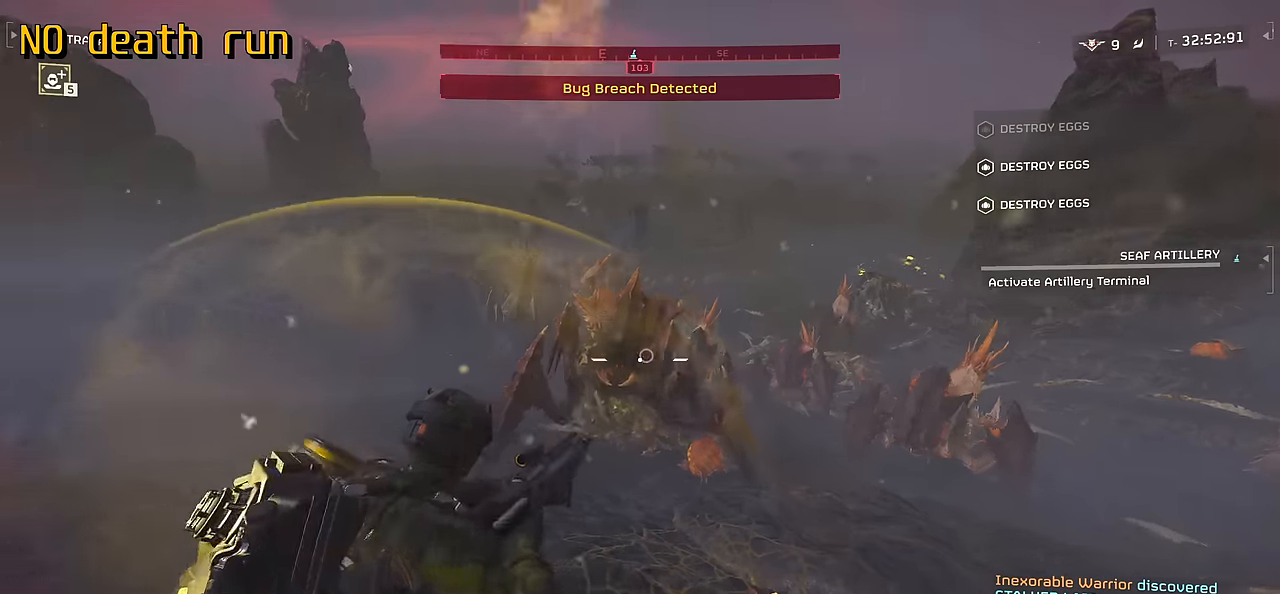
Gameplay with keyboard and mouse; each line is a JSON object with the keys and mouse buttons held at the frame after it. "events" lists presses ("down") and releases ("up") of ".", "/", "0", "1", "2", "3", "4", "5", "6", "7", "8", "9", "a", "alt", "b", "c", "caps_lock", "comma", "ctrl", "d", "e", "f", "g", "h", "i", "j", "k", "l", "m", "n", "o", "p", "q", "r", "s", "semicolon", "shift", "space", "super", "t", "tab", "tilde", "u", "v", "w", "x", "y", "z", "mouse_left", "mouse_wheel", "mouse_right", "mouse_mb4" and "mouse_mb5" between this image and that frame as [ms after this image, input, new state], when the widget could be followed in between. "mouse_left", "mouse_wheel", "mouse_right", "mouse_mb4", "mouse_mb5" = the "left", "wheel", "right", "mb4", "mb5" buttons of the "mouse" list. No other keys are recorded. "wheel" means that the mouse wheel is clicked or scrolled. Mouse movement is not recorded.
{"keys": ["a", "s"], "mouse": ["right"], "events": [[184, "mouse_left", "up"]]}
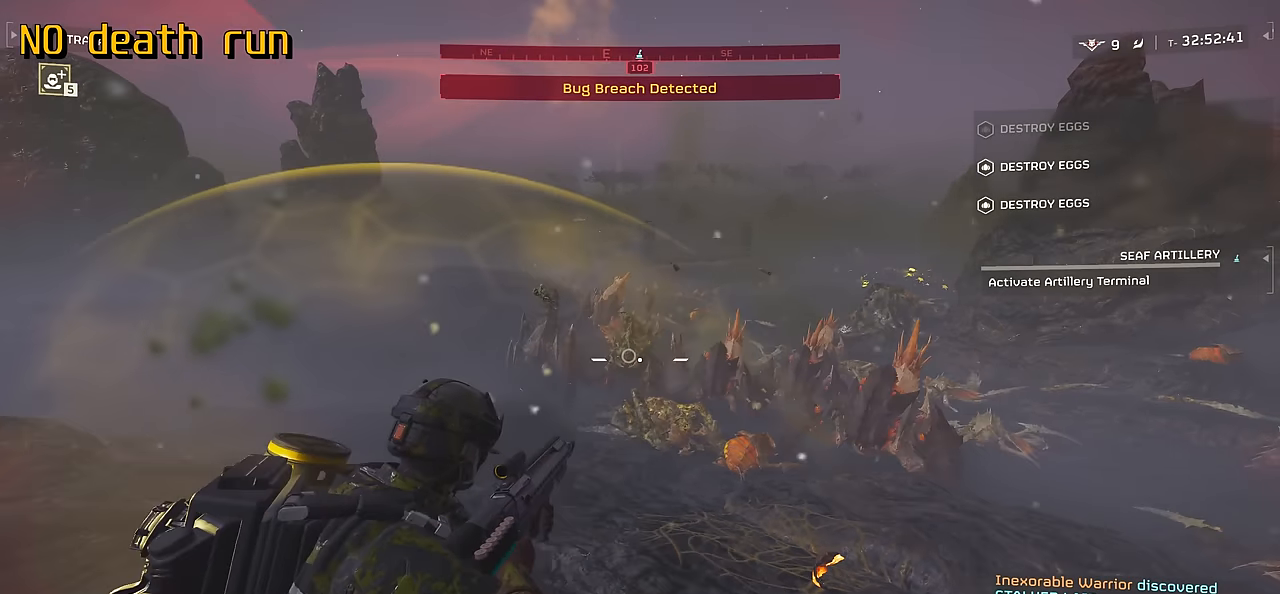
{"keys": ["a"], "mouse": ["right"], "events": [[150, "s", "up"], [284, "mouse_left", "down"], [300, "a", "up"], [450, "mouse_left", "up"], [500, "a", "down"]]}
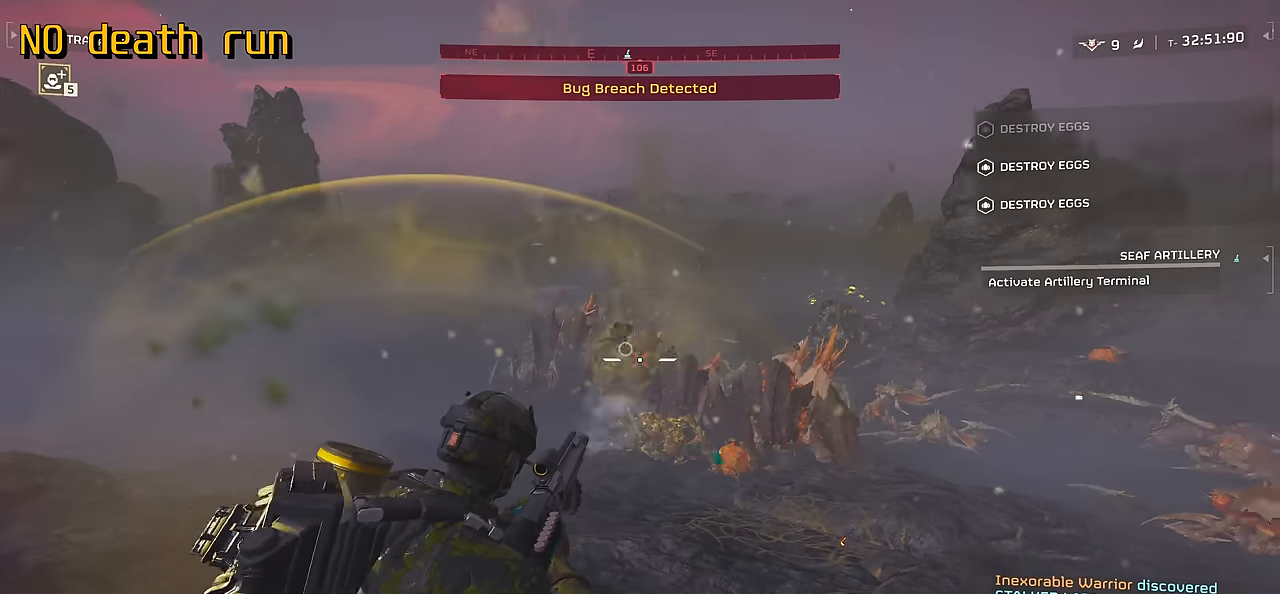
{"keys": ["a", "s"], "mouse": ["right"], "events": [[350, "s", "down"]]}
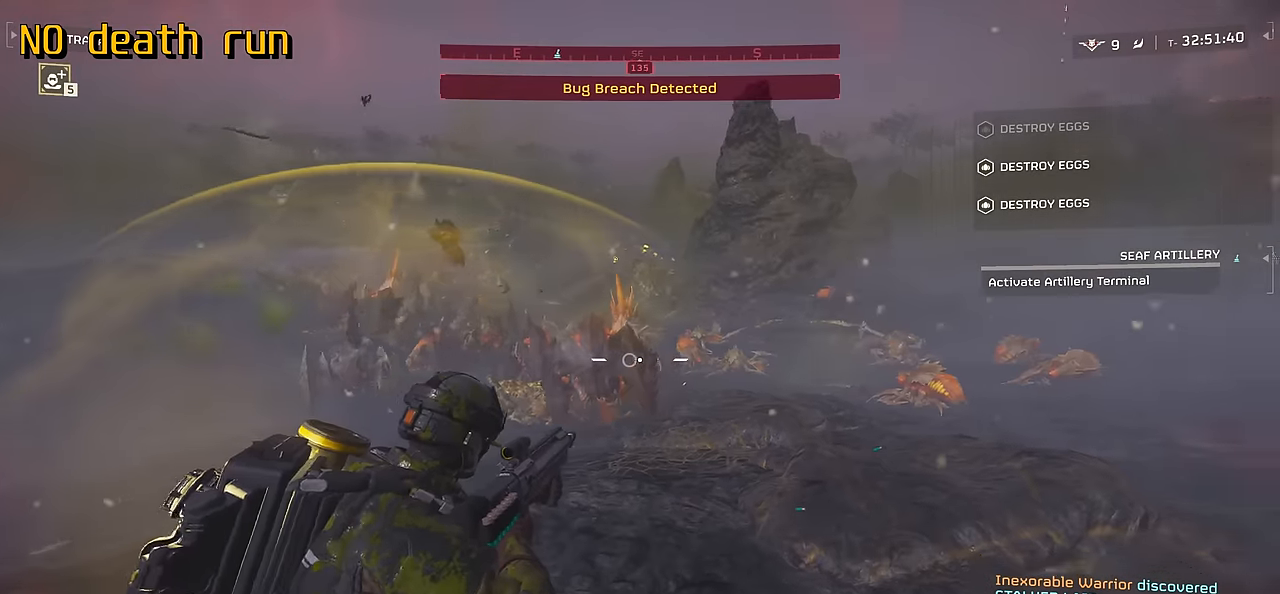
{"keys": ["a"], "mouse": ["right"], "events": [[67, "mouse_left", "down"], [284, "s", "up"], [300, "mouse_left", "up"]]}
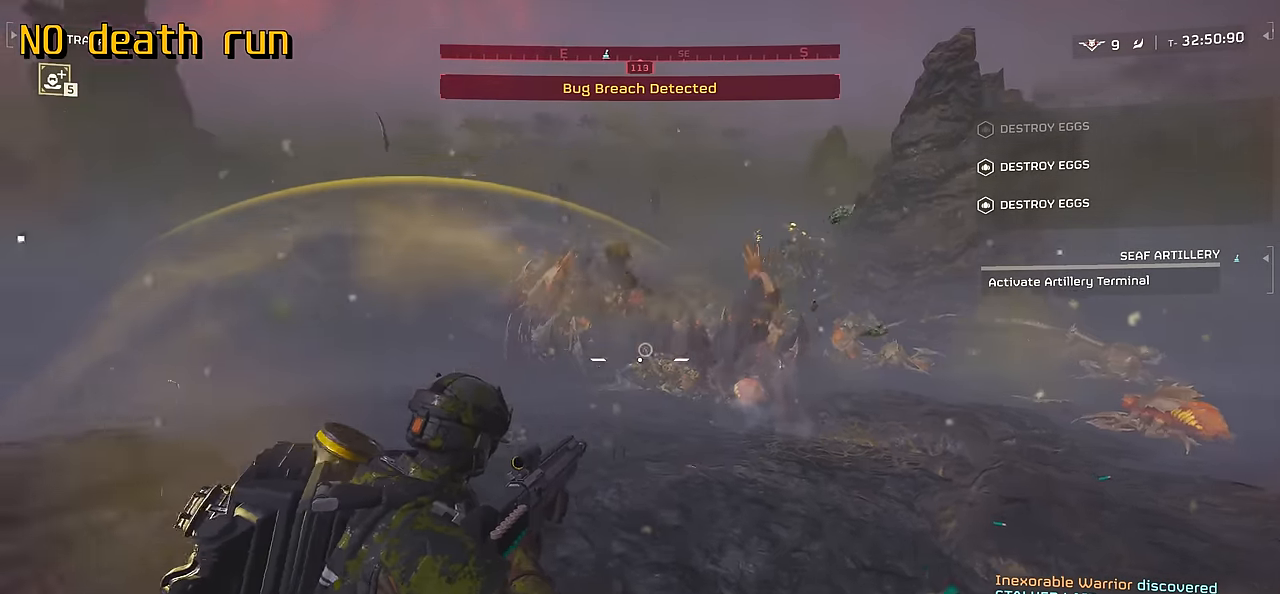
{"keys": ["a"], "mouse": ["right"], "events": [[17, "w", "down"], [317, "mouse_left", "down"], [417, "w", "up"], [450, "mouse_left", "up"]]}
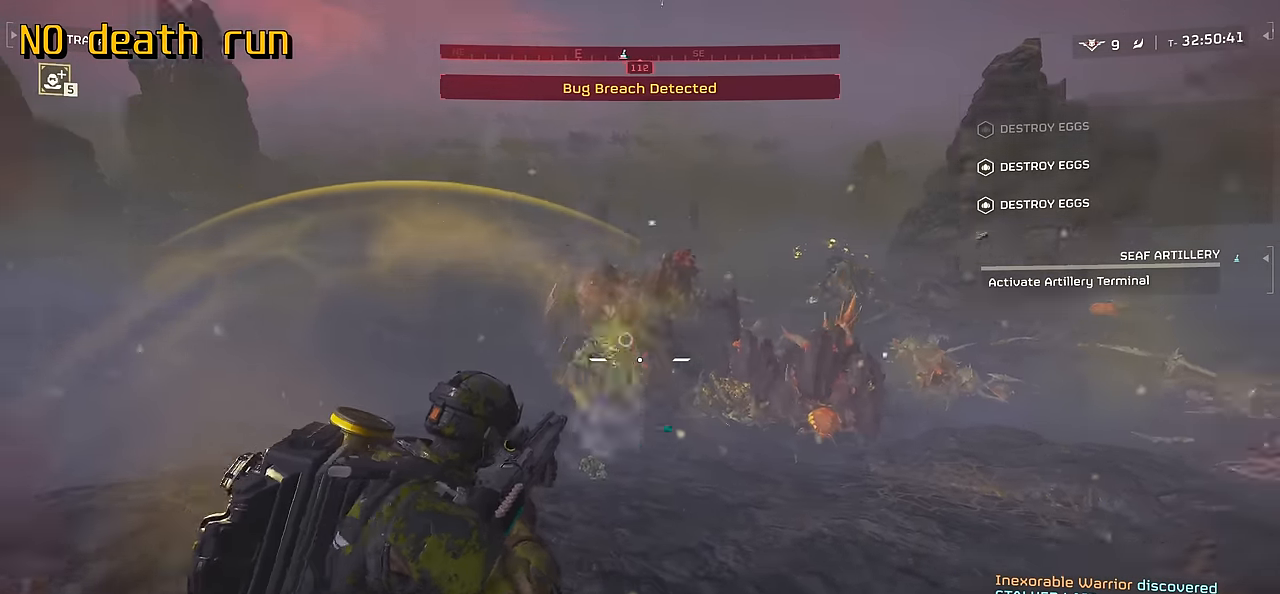
{"keys": ["s"], "mouse": ["right"], "events": [[184, "s", "down"], [234, "a", "up"]]}
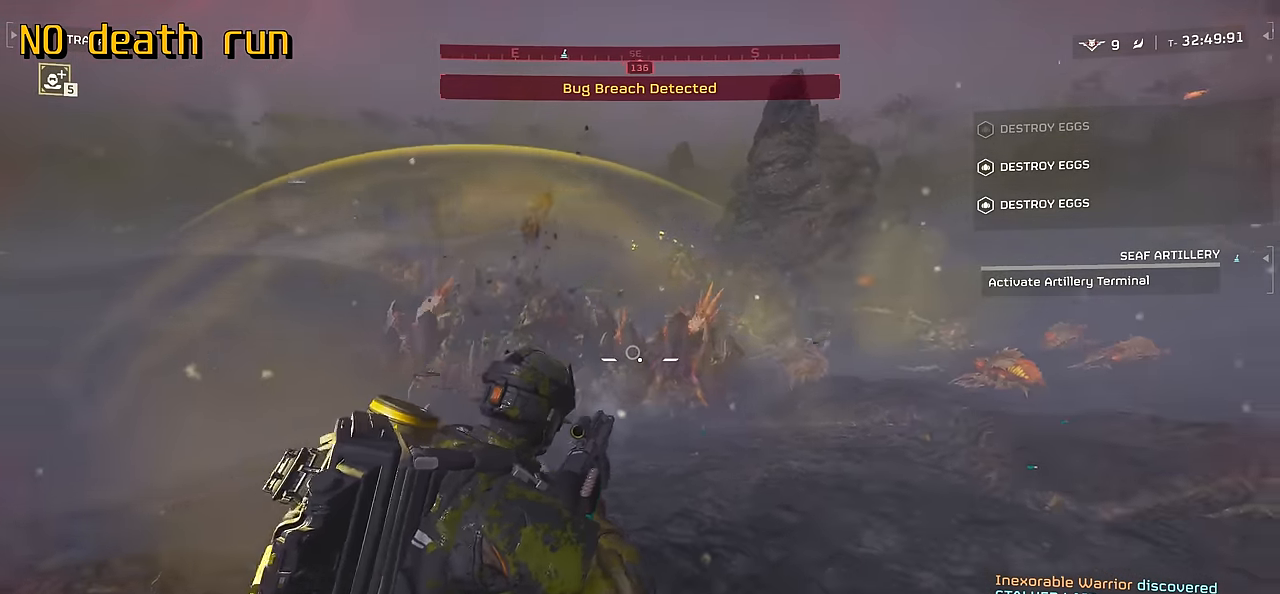
{"keys": ["a"], "mouse": ["right"], "events": [[150, "mouse_left", "down"], [200, "a", "down"], [250, "s", "up"], [267, "mouse_left", "up"]]}
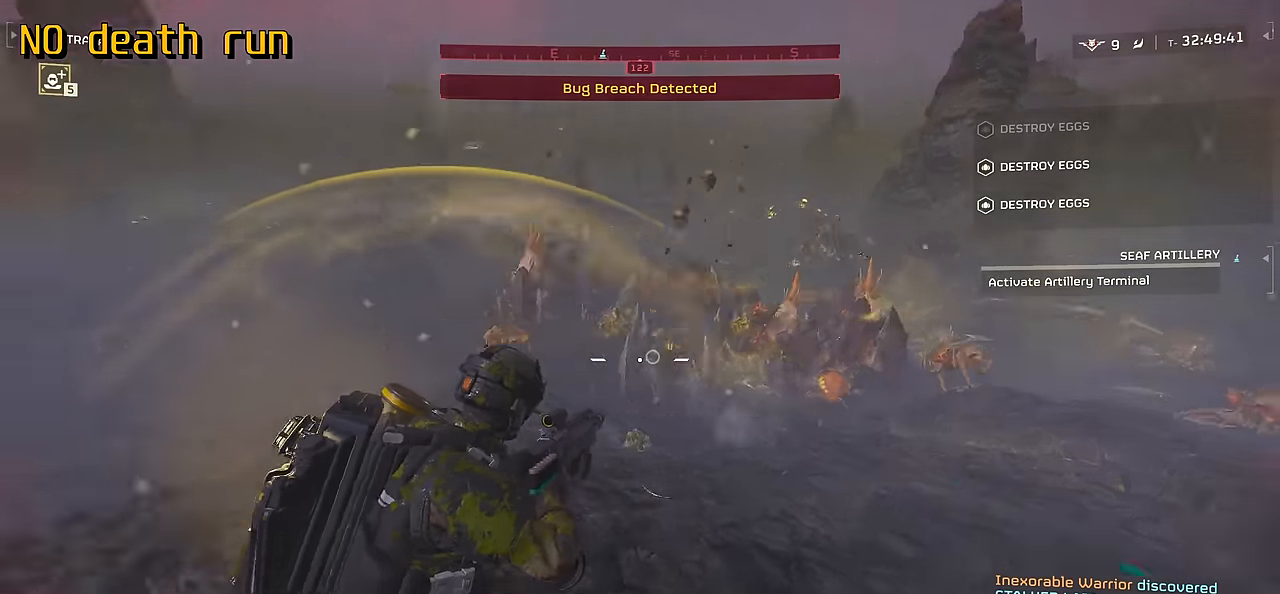
{"keys": ["a"], "mouse": ["left", "right"], "events": [[400, "mouse_left", "down"]]}
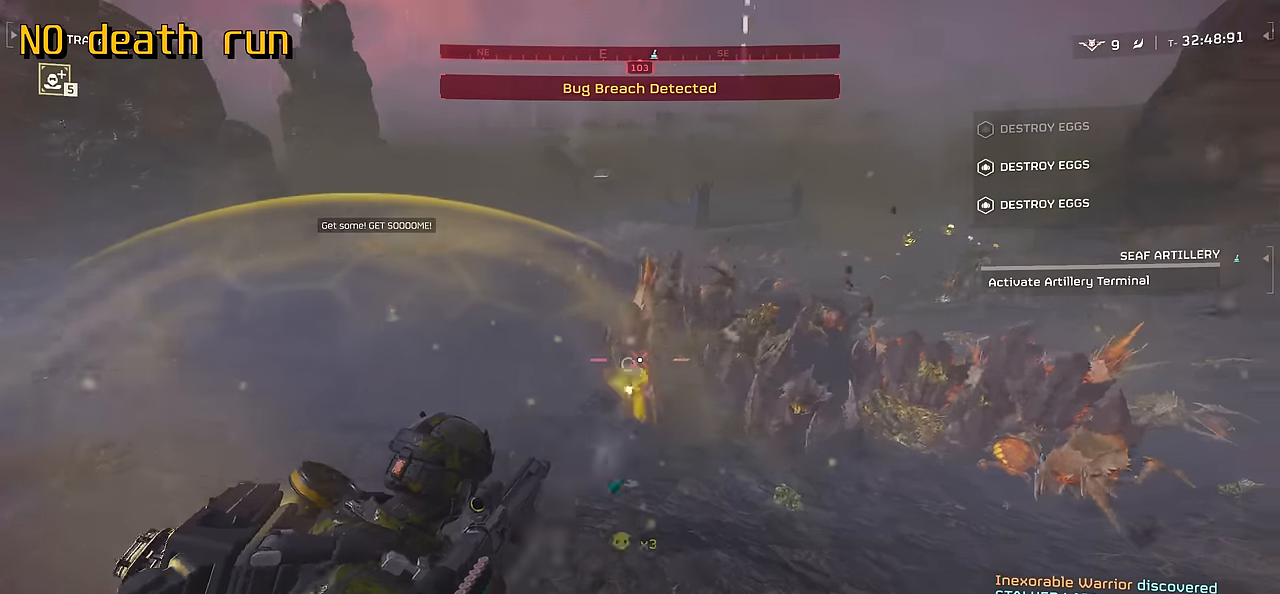
{"keys": ["d", "s"], "mouse": ["right"], "events": [[17, "mouse_left", "up"], [50, "s", "down"], [133, "a", "up"], [333, "d", "down"]]}
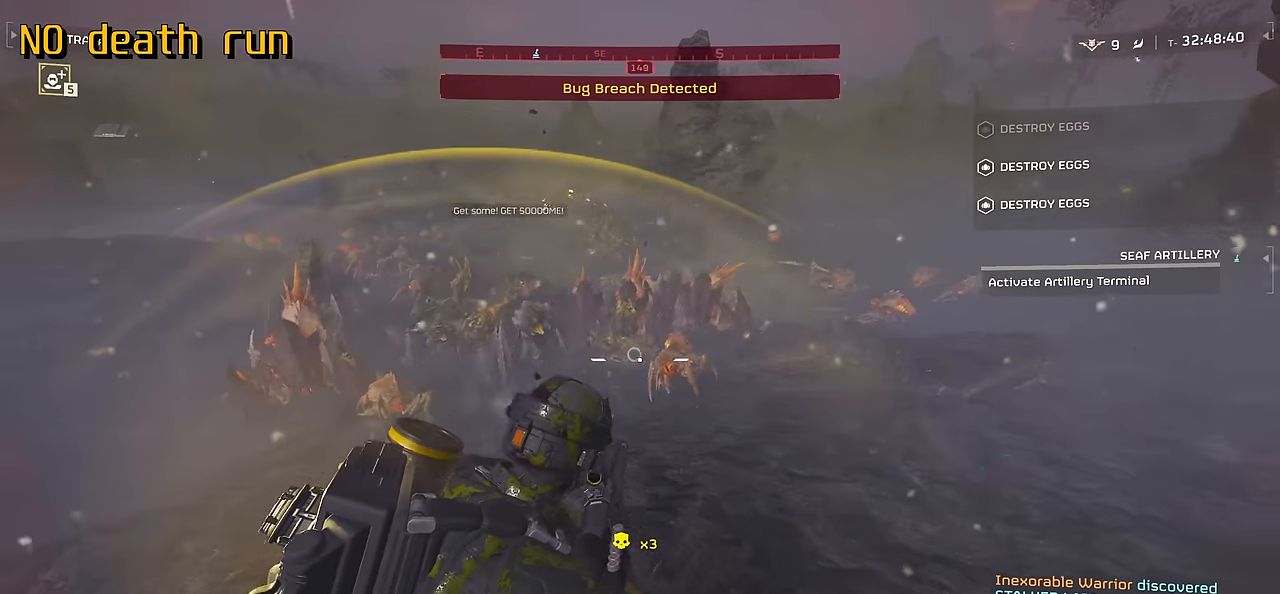
{"keys": ["a", "s"], "mouse": ["right"], "events": [[150, "d", "up"], [200, "mouse_left", "down"], [217, "a", "down"], [350, "mouse_left", "up"]]}
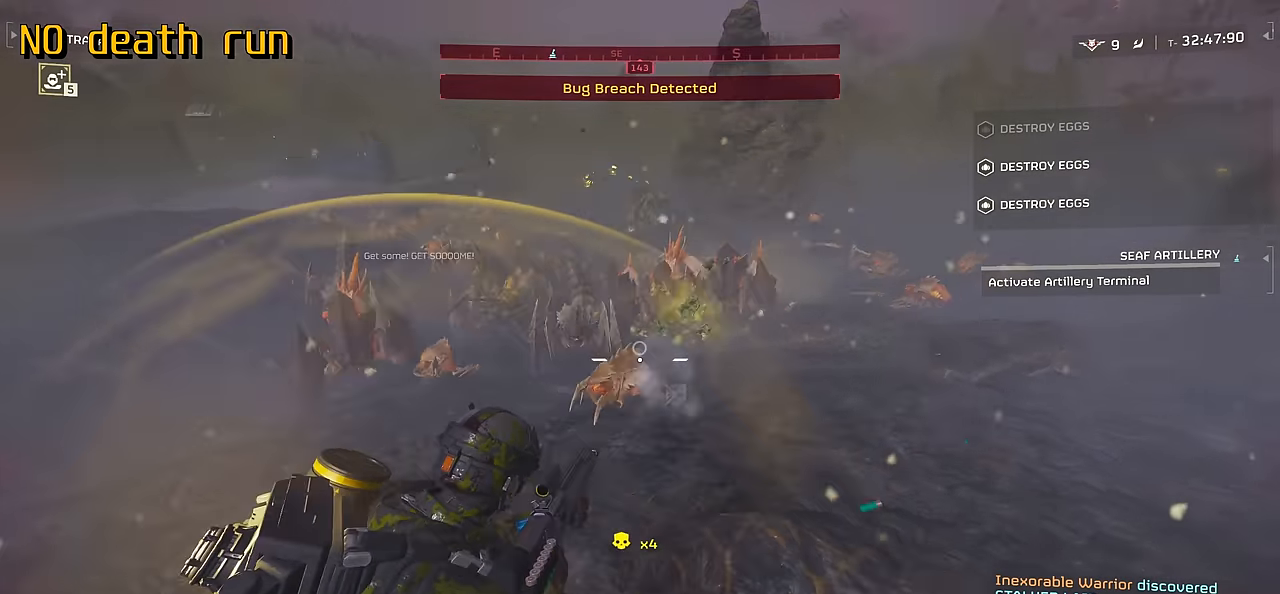
{"keys": ["a"], "mouse": ["left", "right"], "events": [[400, "mouse_left", "down"], [433, "s", "up"]]}
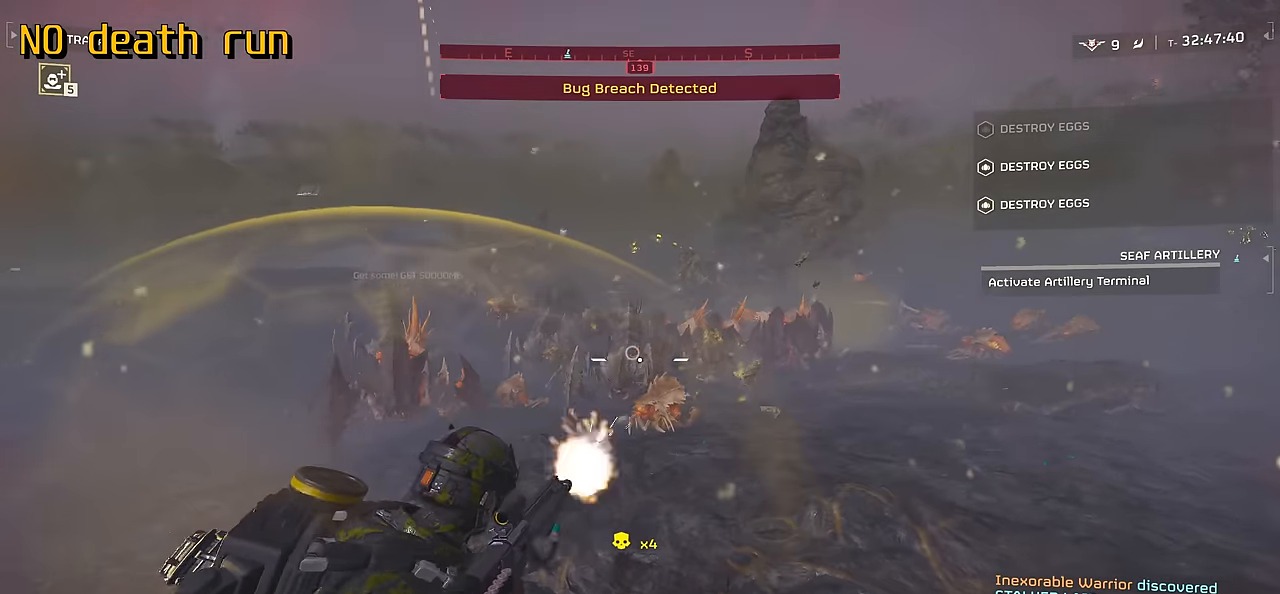
{"keys": ["a"], "mouse": ["right"], "events": [[50, "mouse_left", "up"]]}
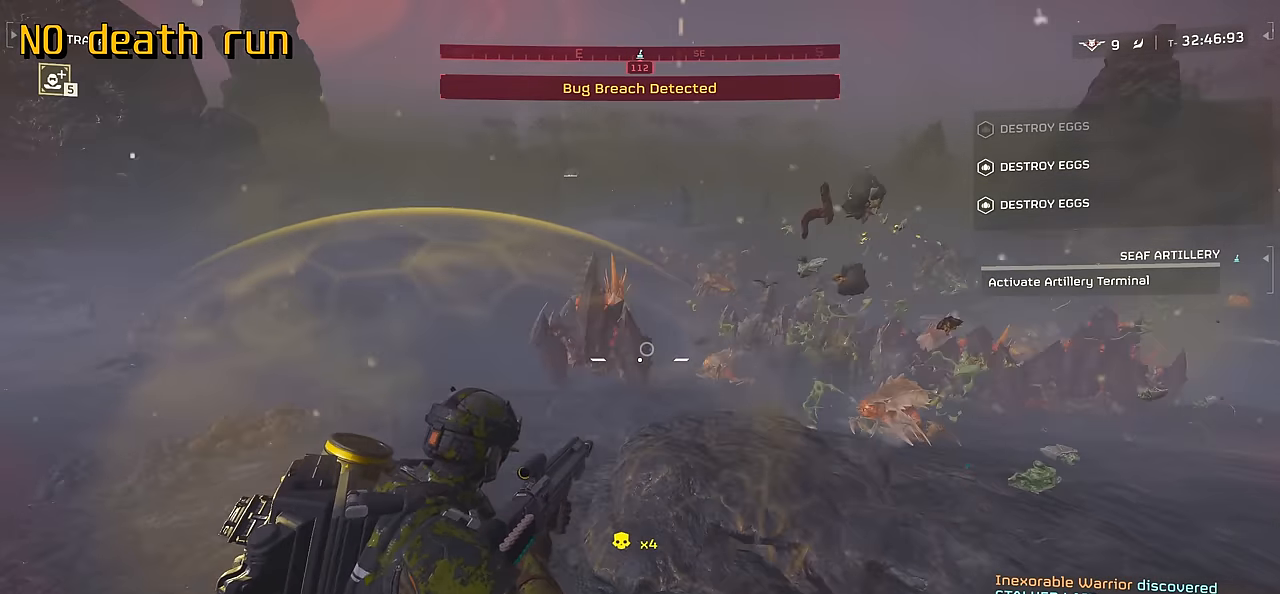
{"keys": ["a"], "mouse": ["right"], "events": [[250, "mouse_left", "down"], [383, "mouse_left", "up"]]}
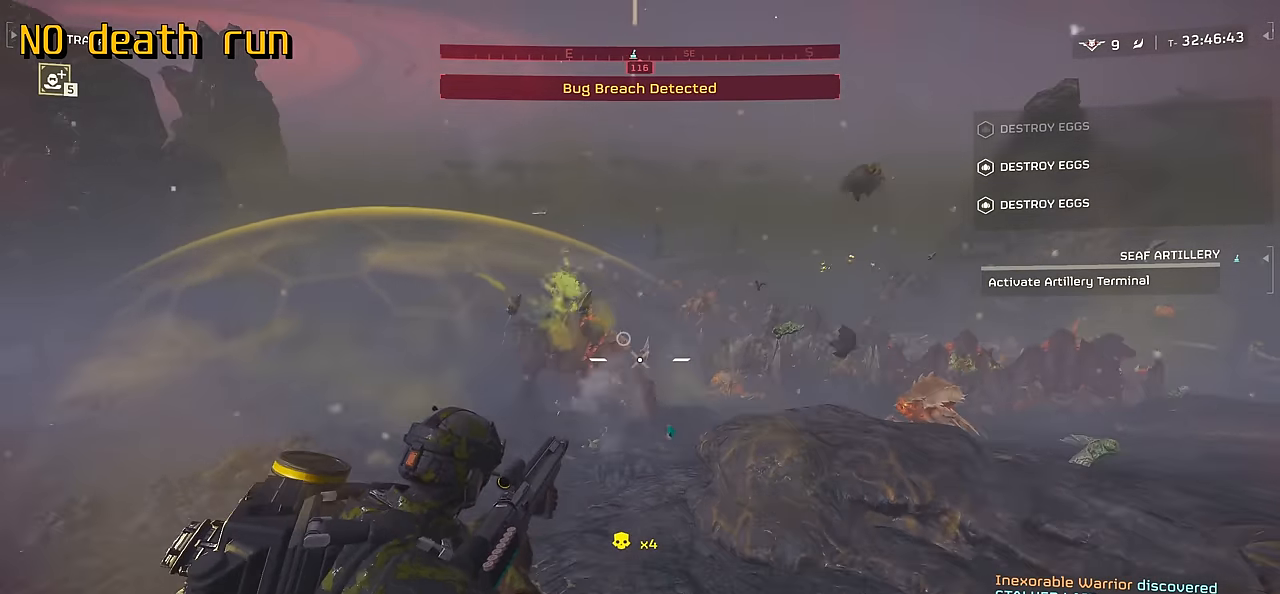
{"keys": ["a"], "mouse": ["left", "right"], "events": [[467, "mouse_left", "down"]]}
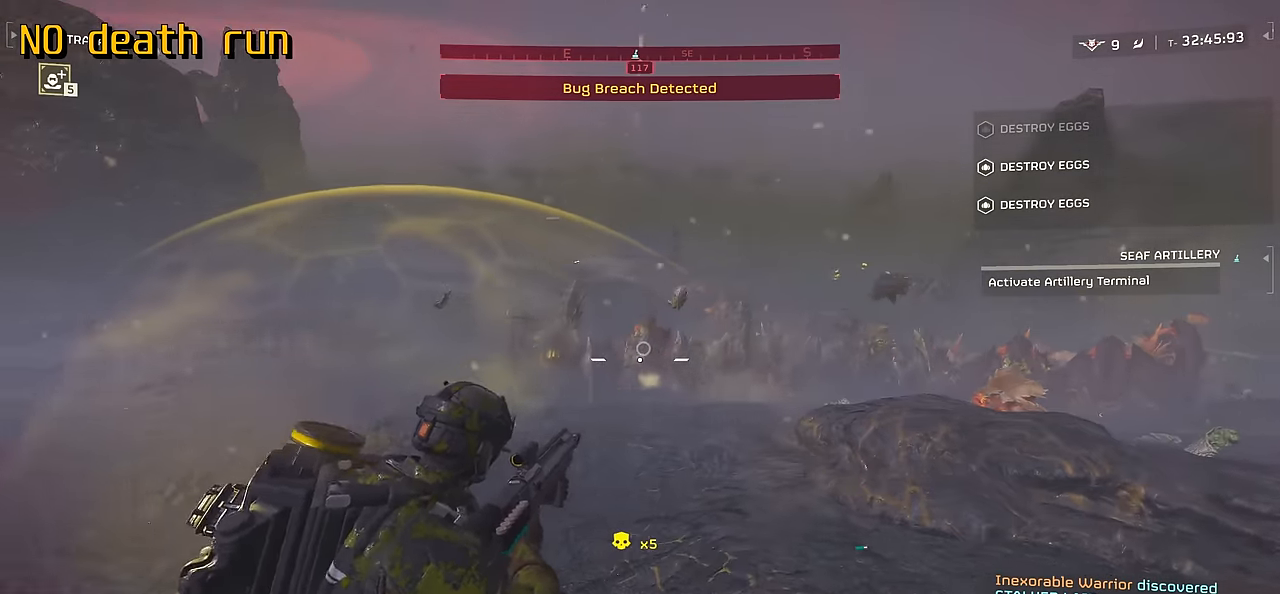
{"keys": ["a", "r", "w"], "mouse": ["right"], "events": [[117, "mouse_left", "up"], [250, "w", "down"], [317, "r", "down"], [434, "r", "up"], [500, "r", "down"]]}
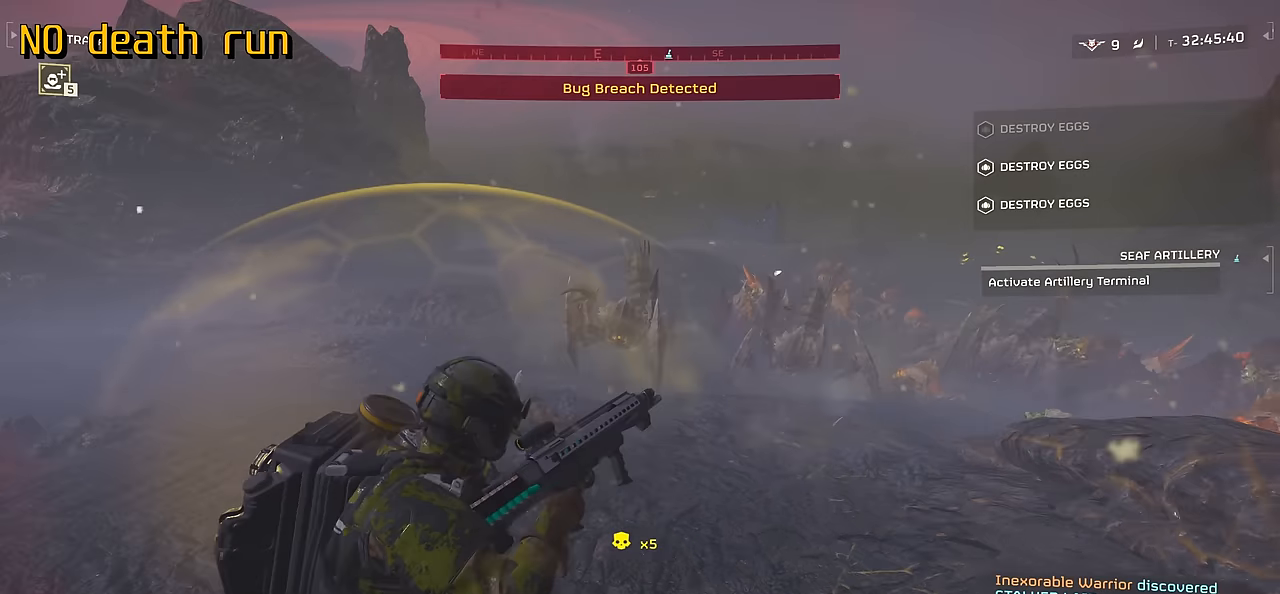
{"keys": ["a"], "mouse": [], "events": [[84, "r", "up"], [184, "r", "down"], [284, "r", "up"], [300, "w", "up"], [384, "mouse_right", "up"]]}